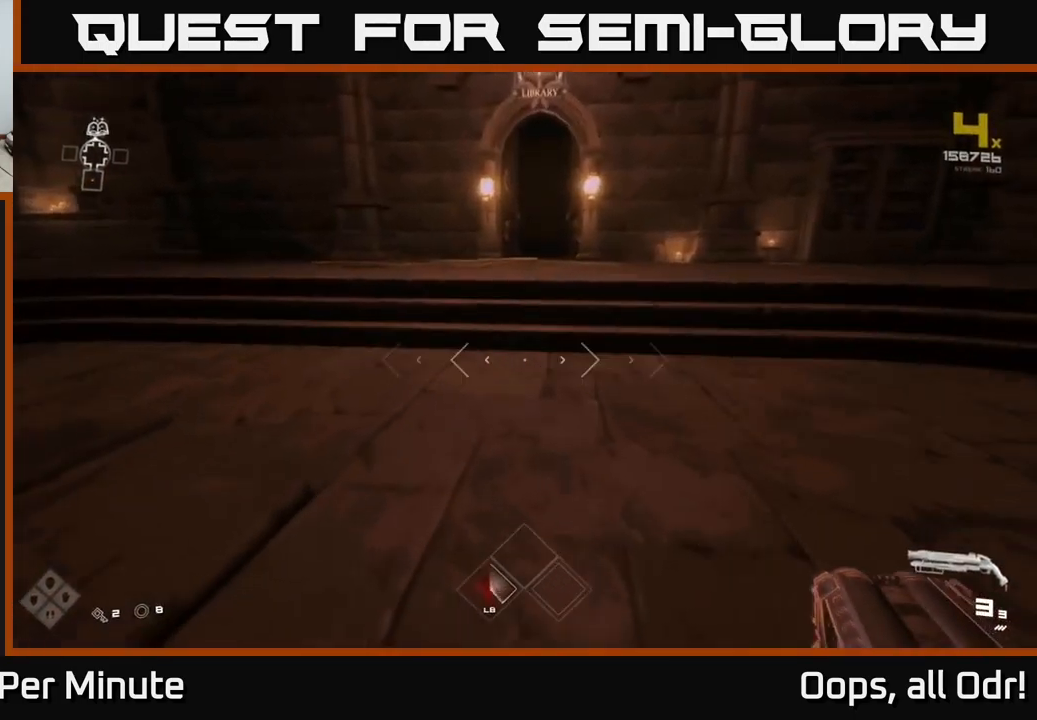
Gameplay with a controller (Xbox layout); each line is a JSON object with the inputs held at the frame after it. "events" lists button and stick changes between this image and that frame as [ms after this image, input, new state], when the widget could be followed in between.
{"buttons": ["L1"], "left_stick": "up", "right_stick": "right", "events": [[433, "right_stick", "right"]]}
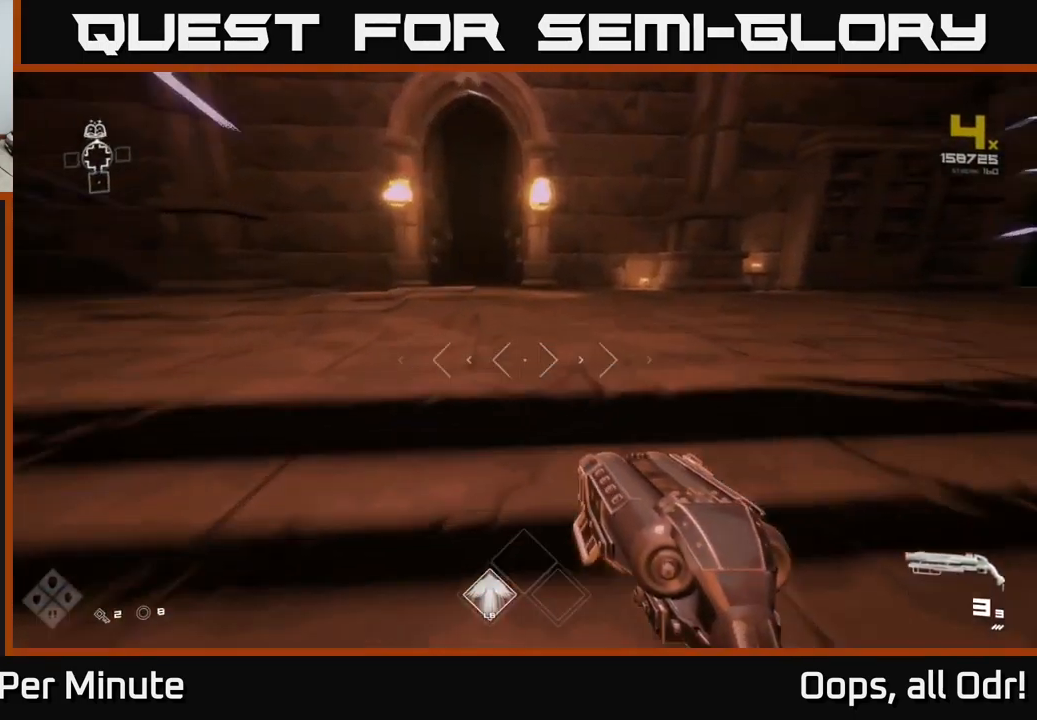
{"buttons": ["L1"], "left_stick": "up", "right_stick": "center", "events": [[33, "right_stick", "center"], [283, "right_stick", "up-left"], [350, "right_stick", "center"]]}
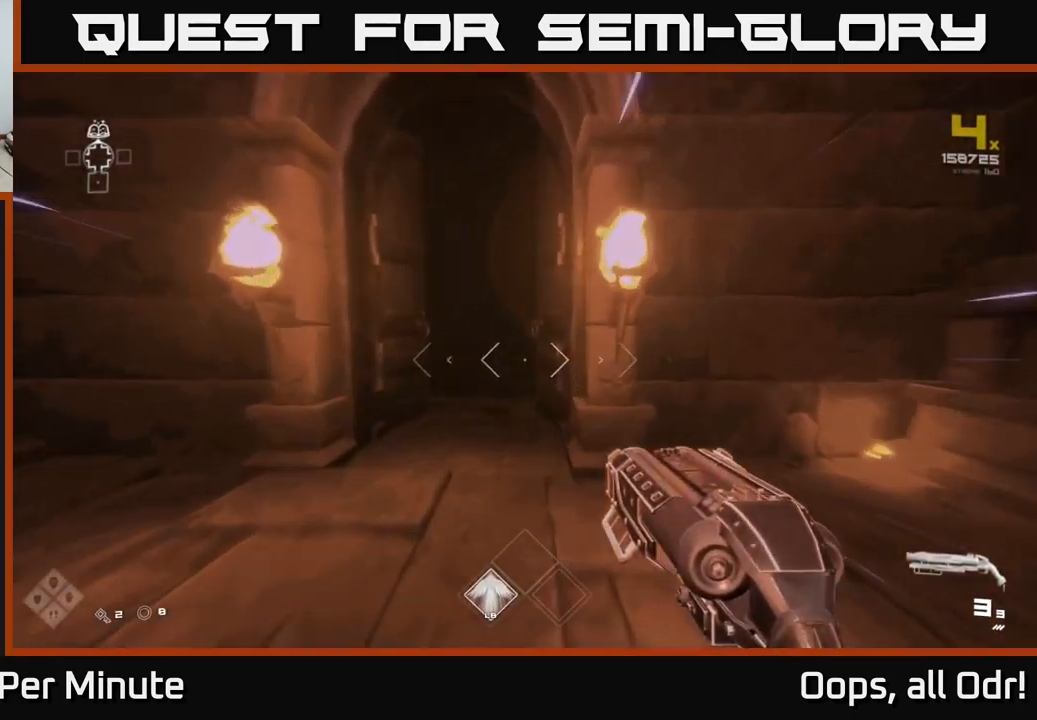
{"buttons": ["L1"], "left_stick": "up", "right_stick": "center", "events": [[133, "left_stick", "up-left"], [233, "left_stick", "up"]]}
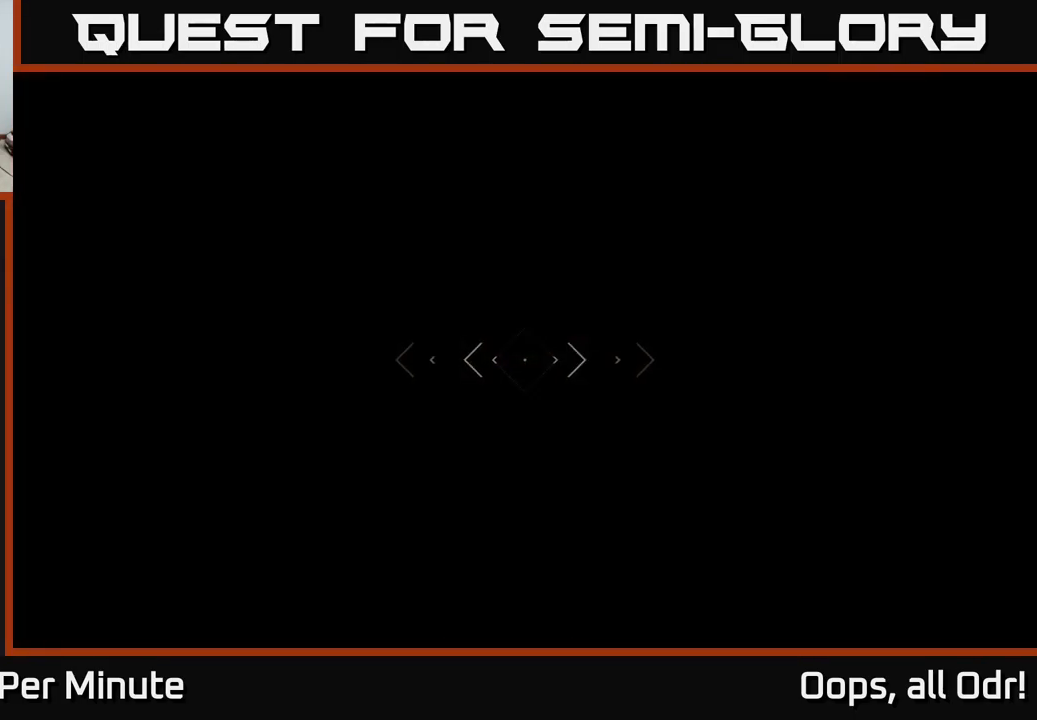
{"buttons": ["L1"], "left_stick": "up", "right_stick": "center", "events": []}
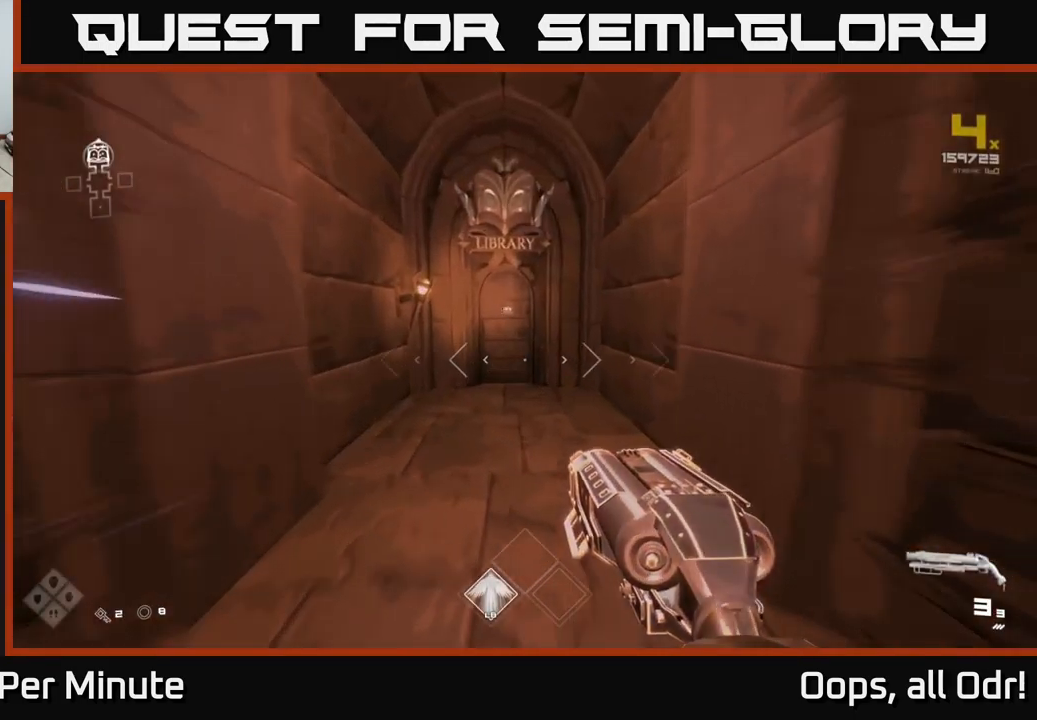
{"buttons": [], "left_stick": "up", "right_stick": "center", "events": [[466, "L1", "up"]]}
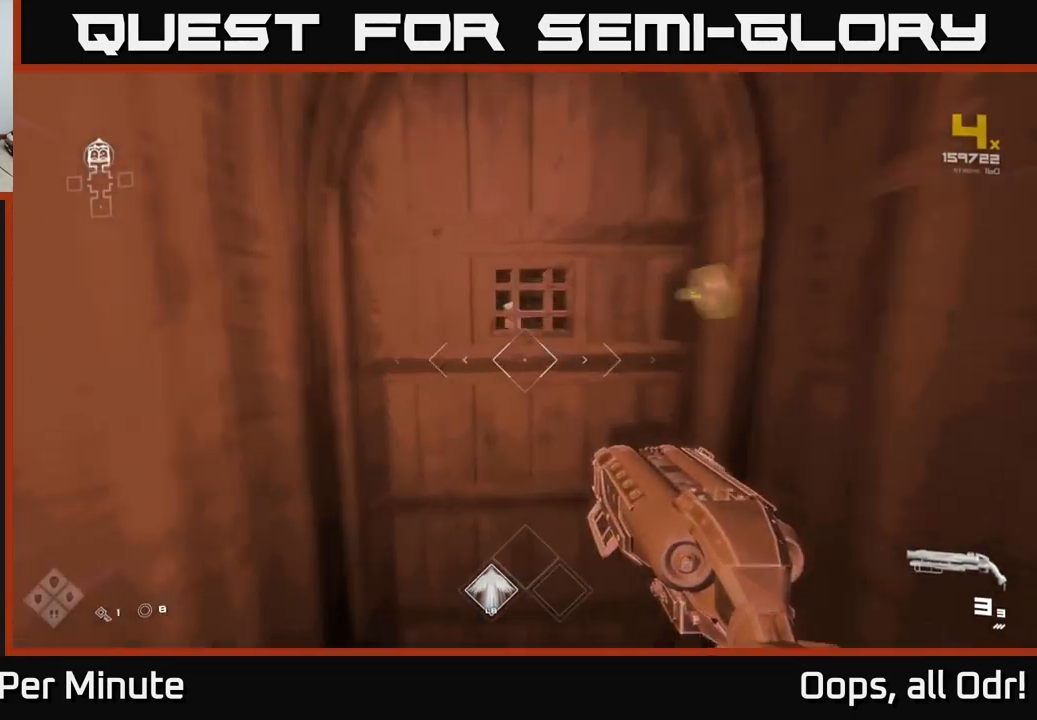
{"buttons": [], "left_stick": "center", "right_stick": "center", "events": [[16, "X", "down"], [50, "left_stick", "center"], [116, "X", "up"], [133, "left_stick", "down"], [266, "left_stick", "center"]]}
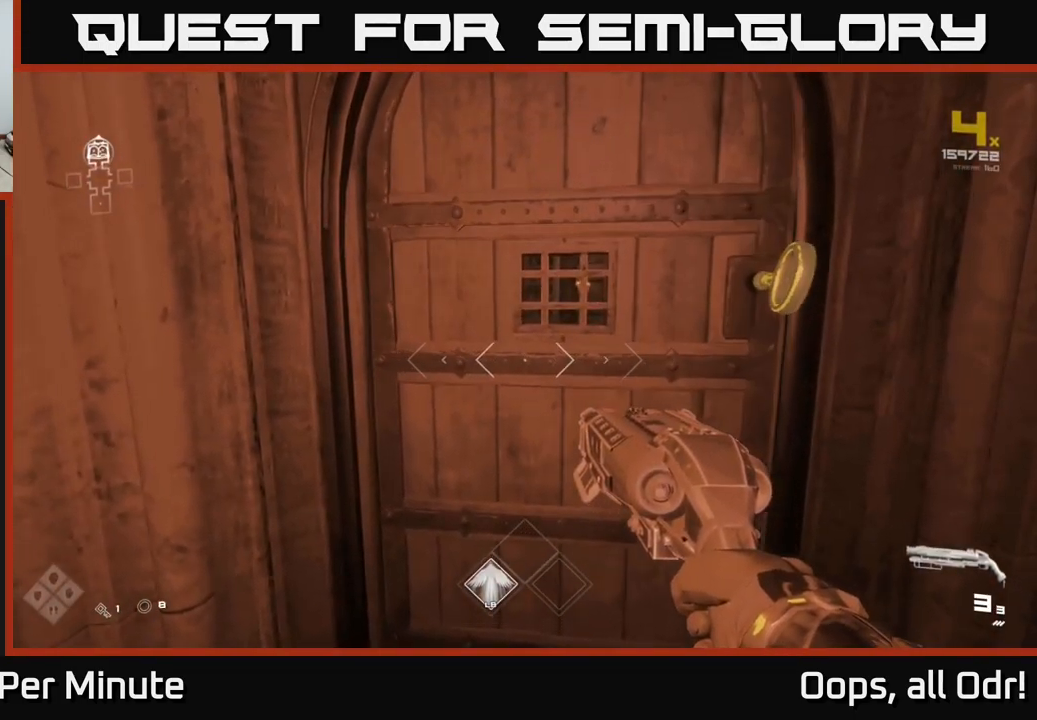
{"buttons": [], "left_stick": "up", "right_stick": "center", "events": [[500, "left_stick", "up"]]}
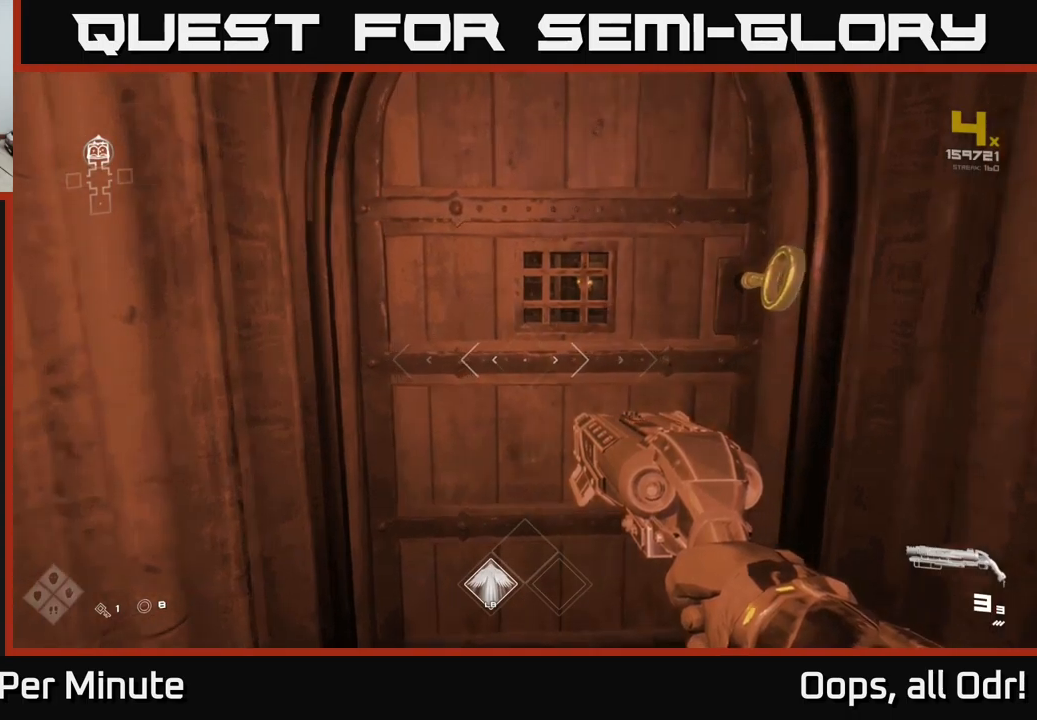
{"buttons": [], "left_stick": "up", "right_stick": "center", "events": [[200, "left_stick", "up-right"], [433, "left_stick", "up"]]}
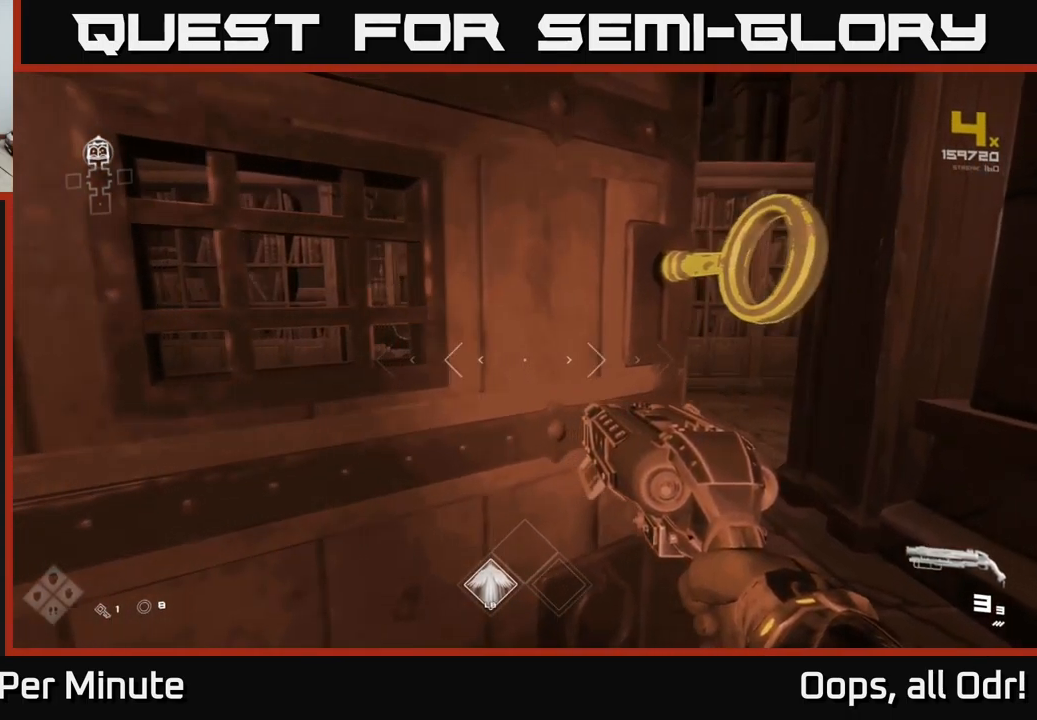
{"buttons": [], "left_stick": "up", "right_stick": "center", "events": [[167, "left_stick", "up-right"], [333, "left_stick", "up"]]}
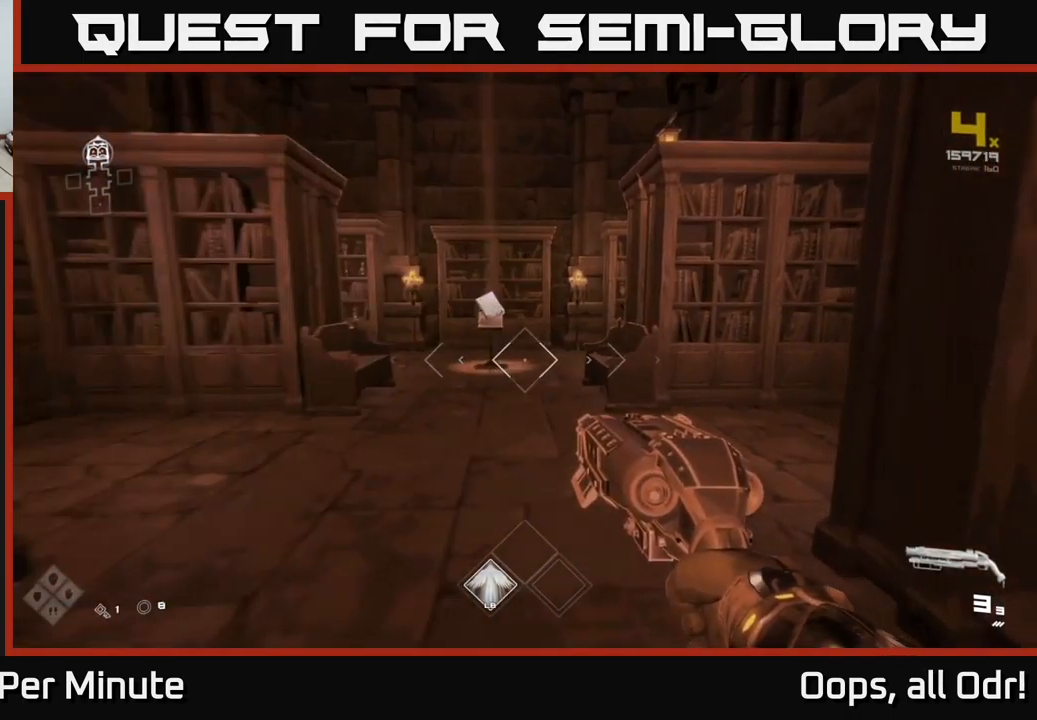
{"buttons": [], "left_stick": "up", "right_stick": "center", "events": []}
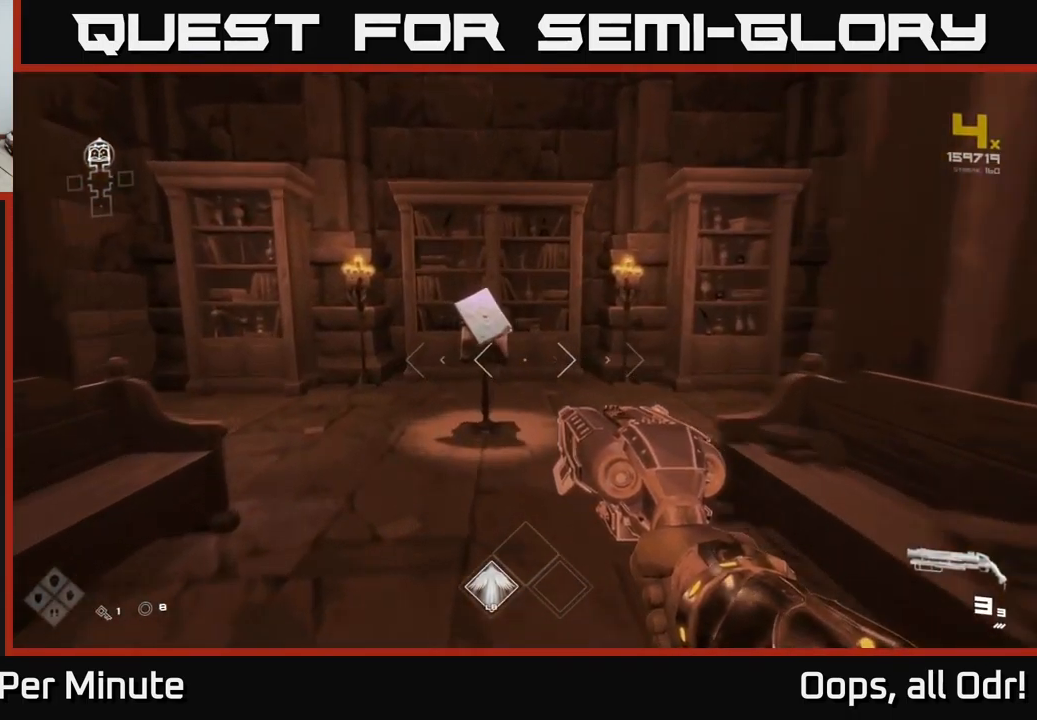
{"buttons": [], "left_stick": "center", "right_stick": "center", "events": [[317, "left_stick", "center"]]}
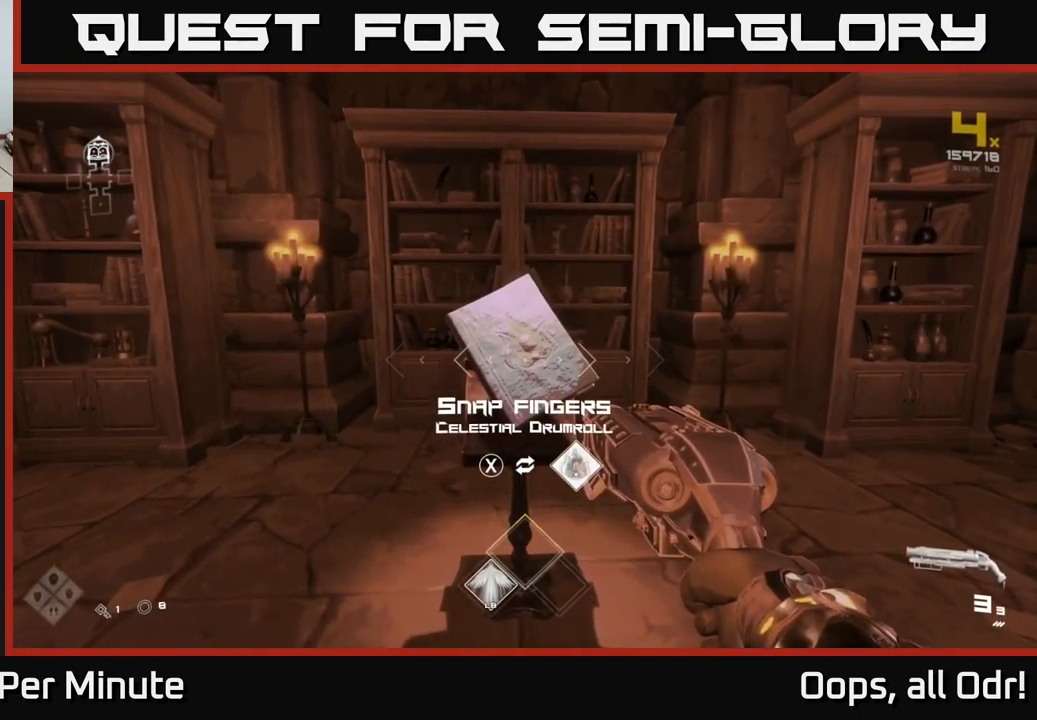
{"buttons": [], "left_stick": "center", "right_stick": "center", "events": [[433, "X", "down"], [467, "X", "up"]]}
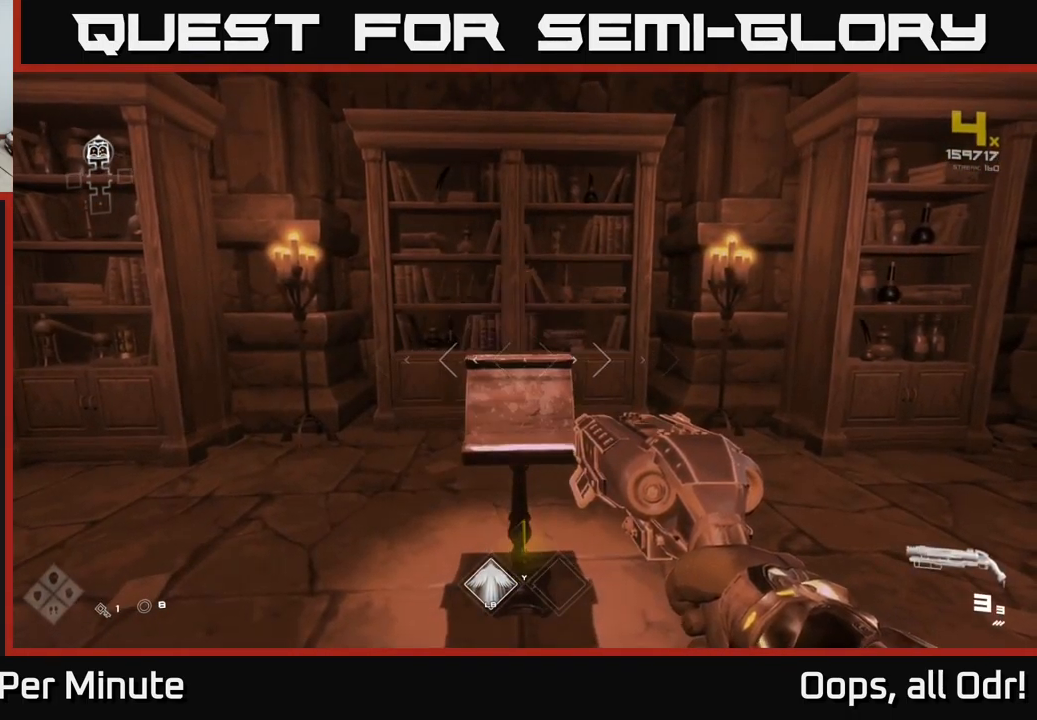
{"buttons": [], "left_stick": "right", "right_stick": "right", "events": [[17, "left_stick", "down"], [133, "right_stick", "right"], [150, "left_stick", "down-right"], [433, "left_stick", "right"]]}
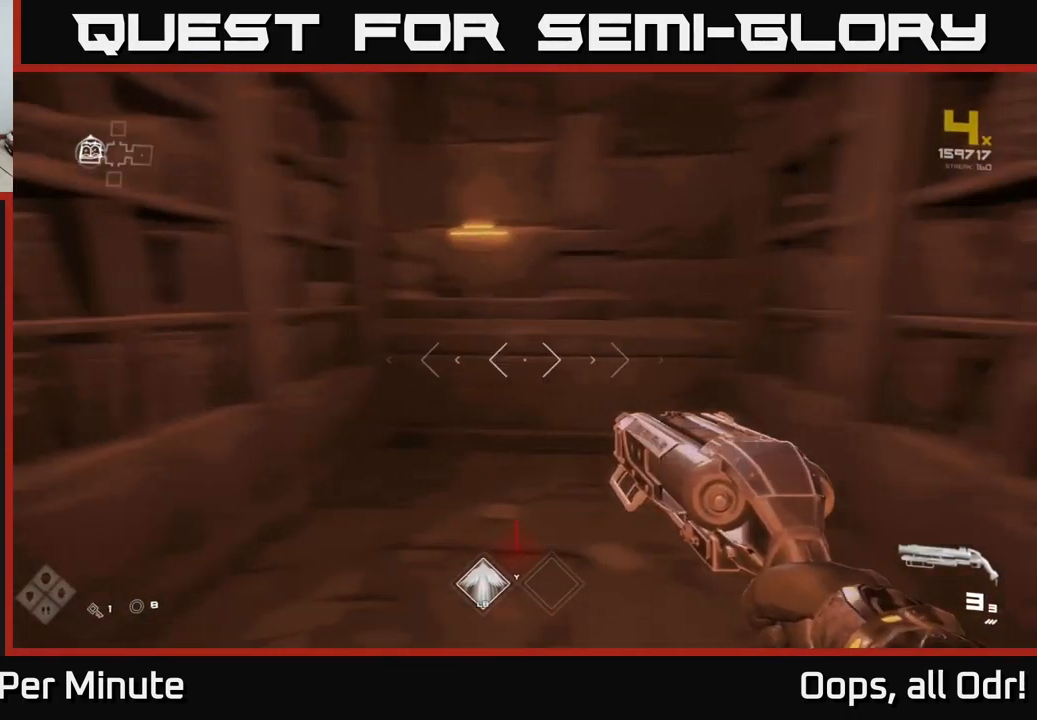
{"buttons": [], "left_stick": "up", "right_stick": "center", "events": [[383, "left_stick", "up"], [433, "right_stick", "center"]]}
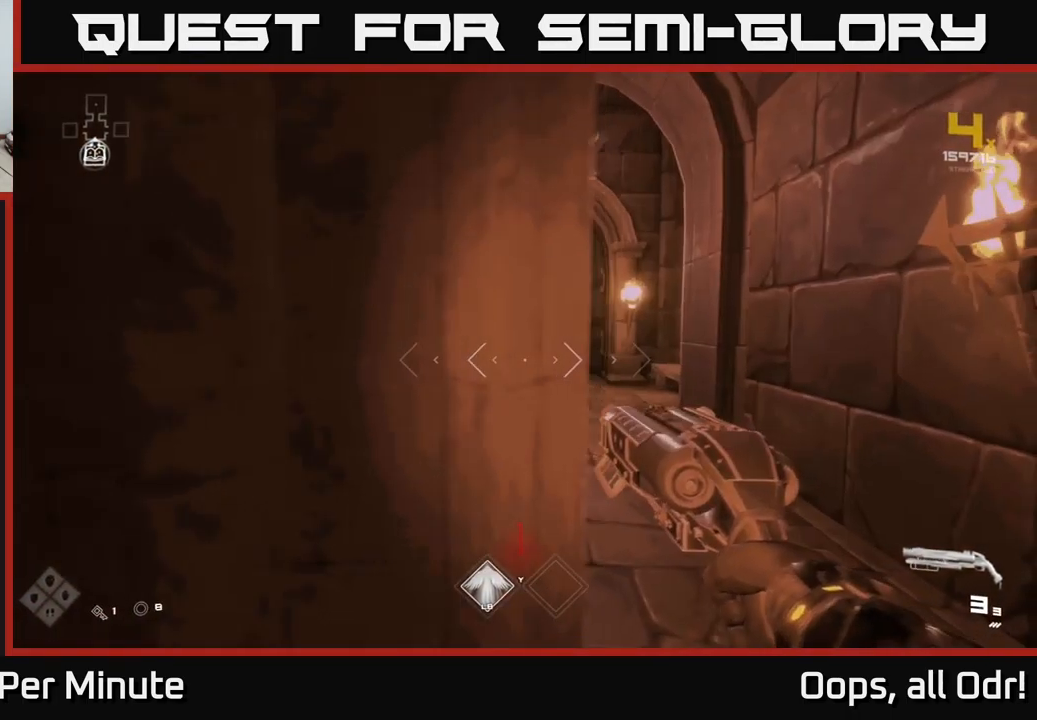
{"buttons": ["L1"], "left_stick": "up", "right_stick": "center", "events": [[100, "left_stick", "up-right"], [117, "L1", "down"], [233, "left_stick", "up"]]}
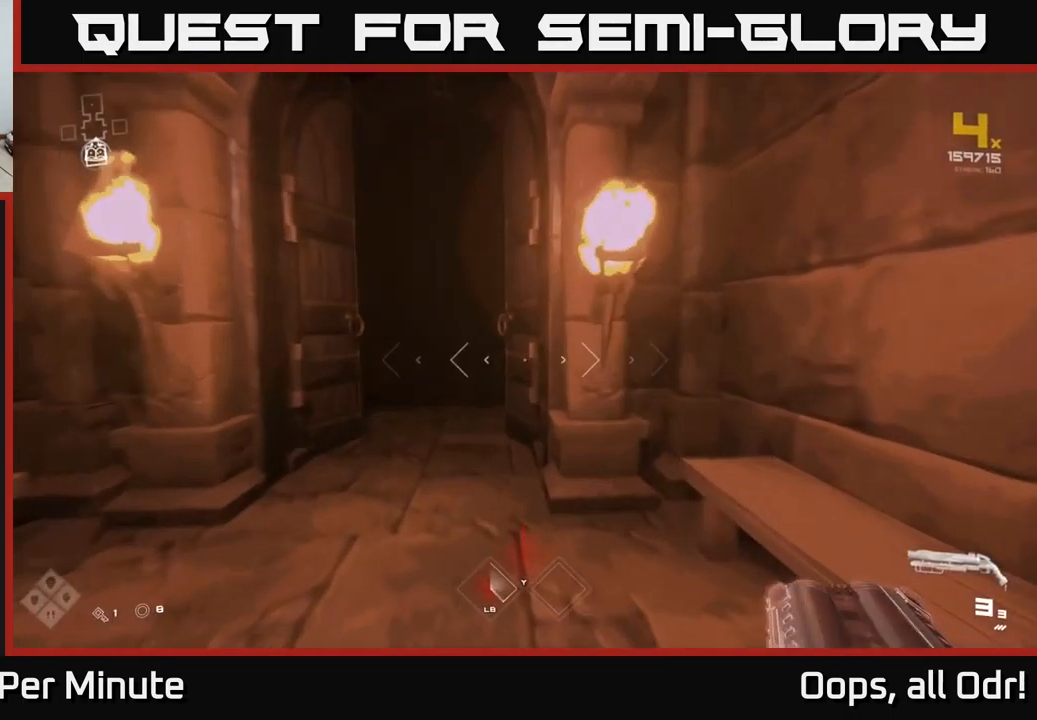
{"buttons": ["L1"], "left_stick": "up", "right_stick": "center", "events": [[100, "left_stick", "up-left"], [333, "left_stick", "up"]]}
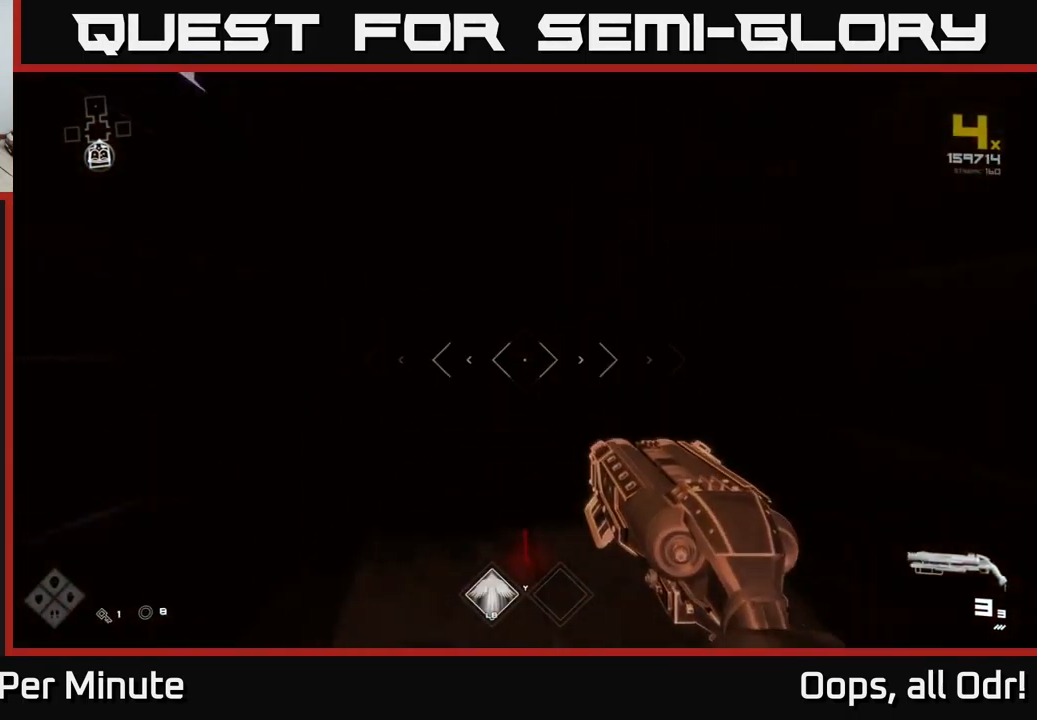
{"buttons": ["L1"], "left_stick": "up", "right_stick": "right", "events": [[400, "right_stick", "right"]]}
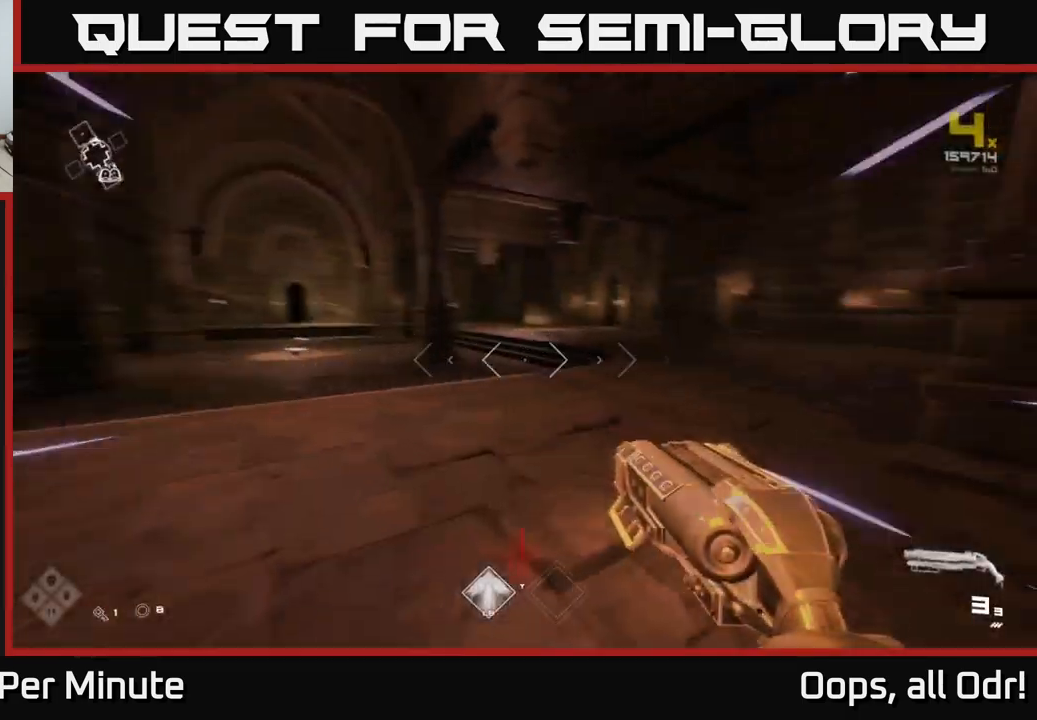
{"buttons": ["L1"], "left_stick": "up", "right_stick": "center", "events": [[50, "right_stick", "center"]]}
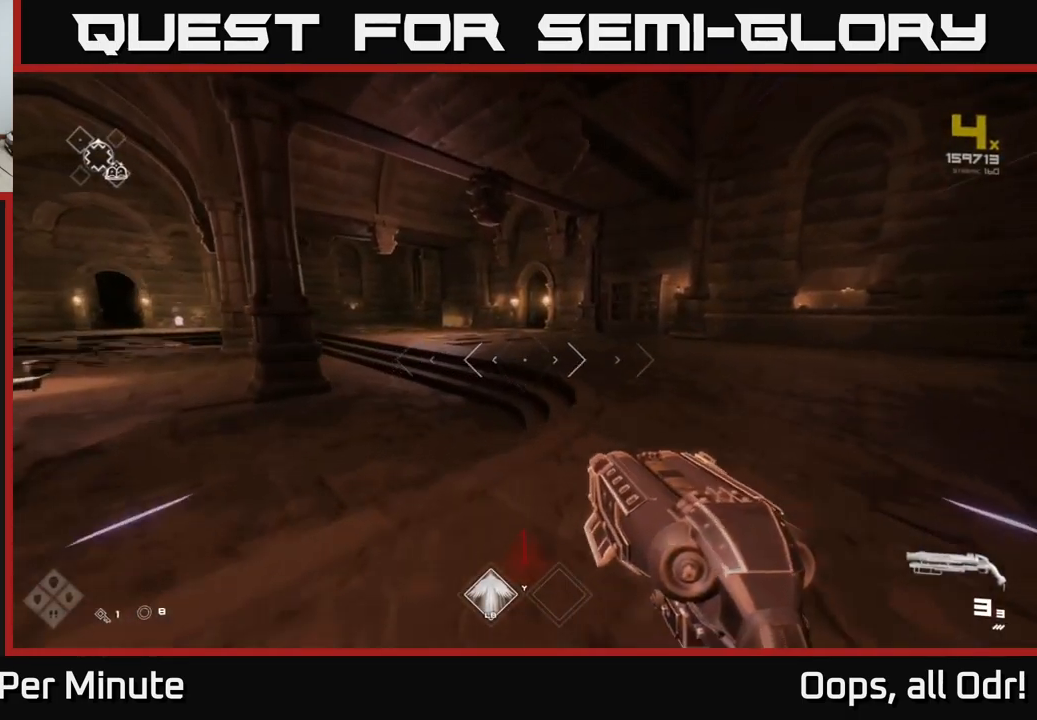
{"buttons": ["L1"], "left_stick": "up", "right_stick": "center", "events": []}
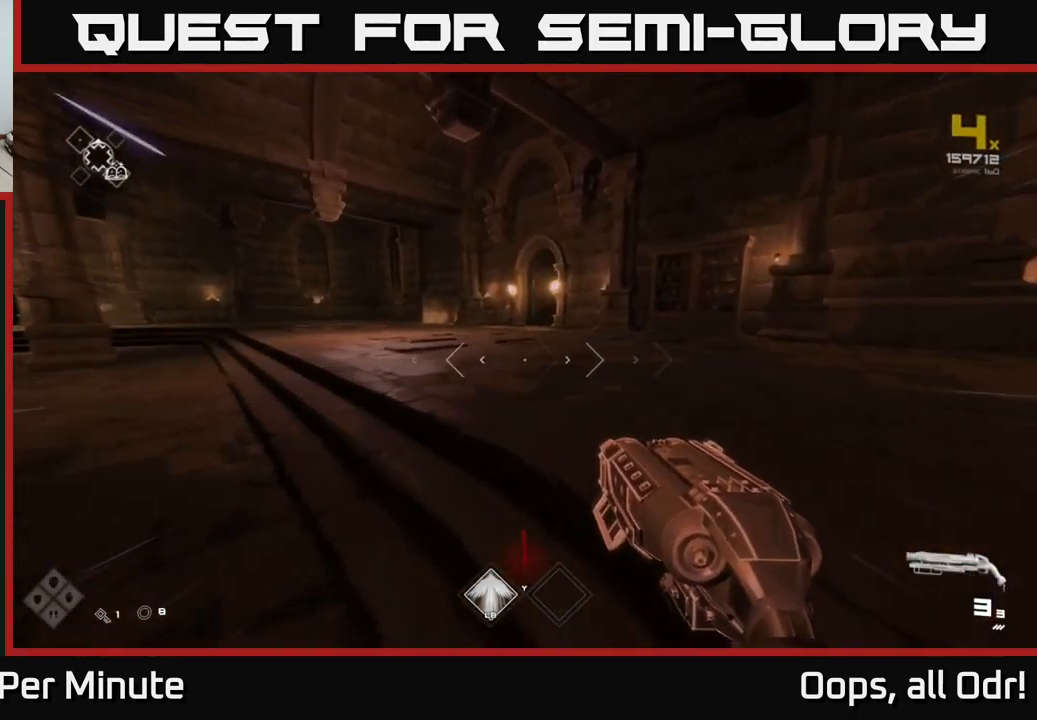
{"buttons": ["L1"], "left_stick": "up", "right_stick": "center", "events": []}
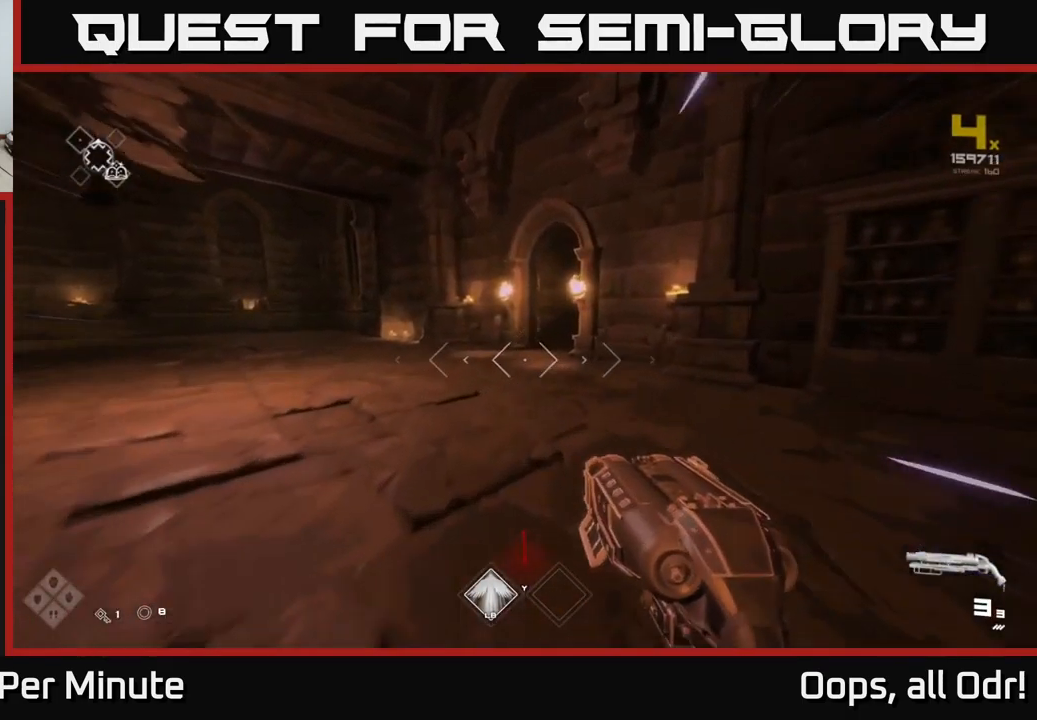
{"buttons": ["L1"], "left_stick": "up", "right_stick": "right", "events": [[467, "right_stick", "right"]]}
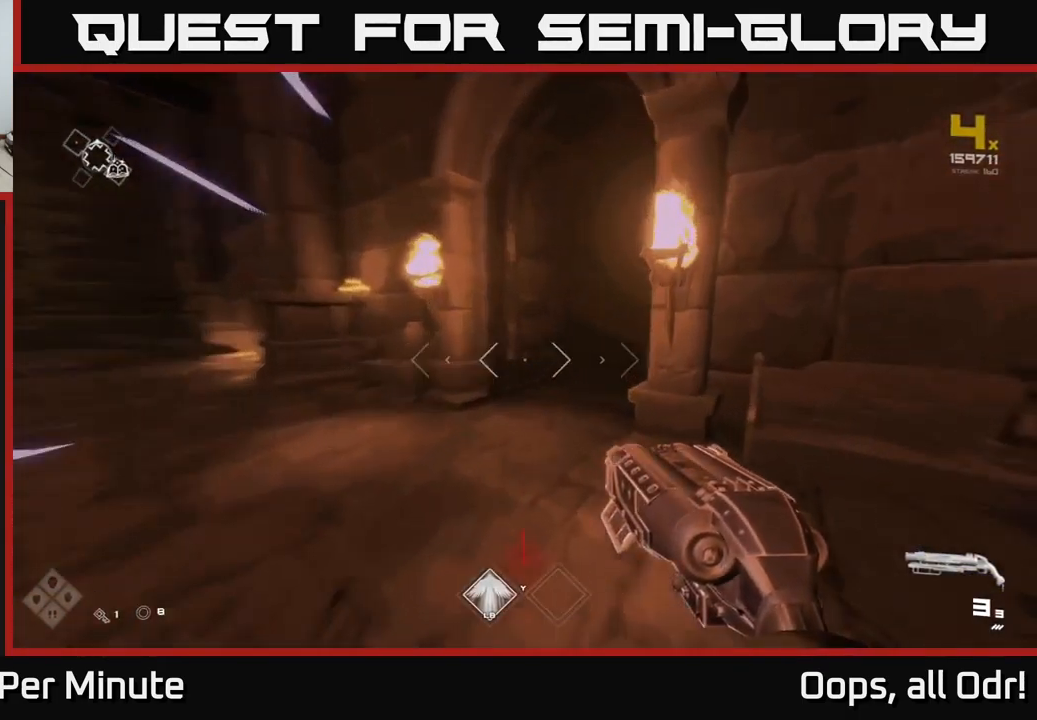
{"buttons": ["L1"], "left_stick": "up", "right_stick": "center", "events": [[134, "right_stick", "center"], [200, "left_stick", "up-left"], [267, "right_stick", "right"], [350, "left_stick", "up"], [450, "right_stick", "center"]]}
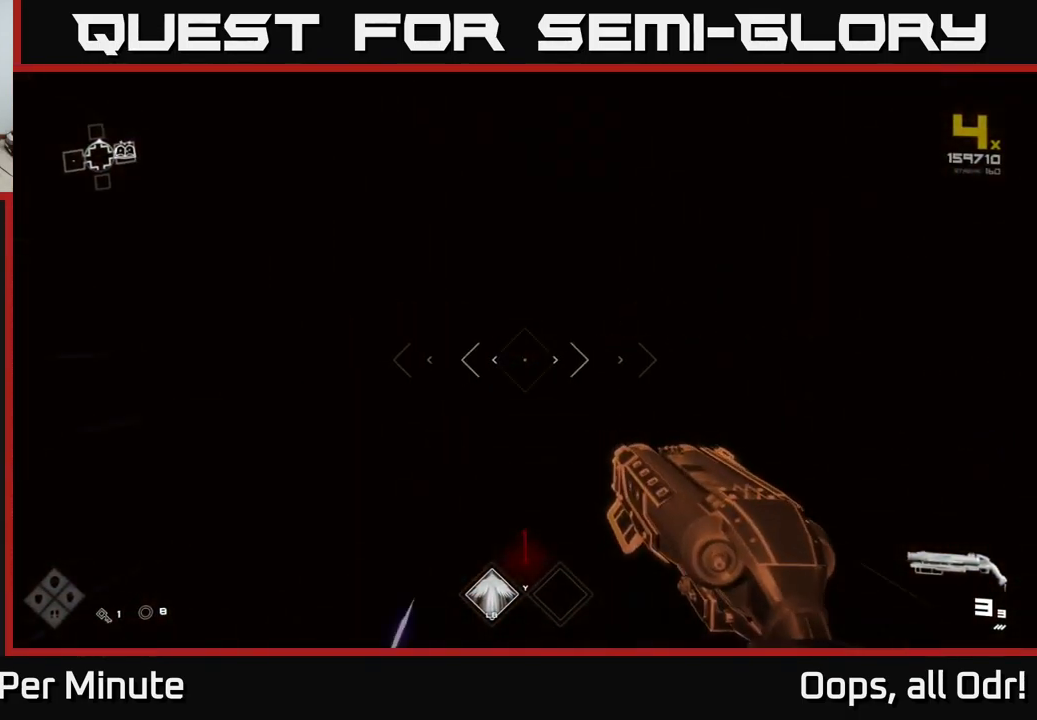
{"buttons": [], "left_stick": "up", "right_stick": "center", "events": [[150, "L1", "up"]]}
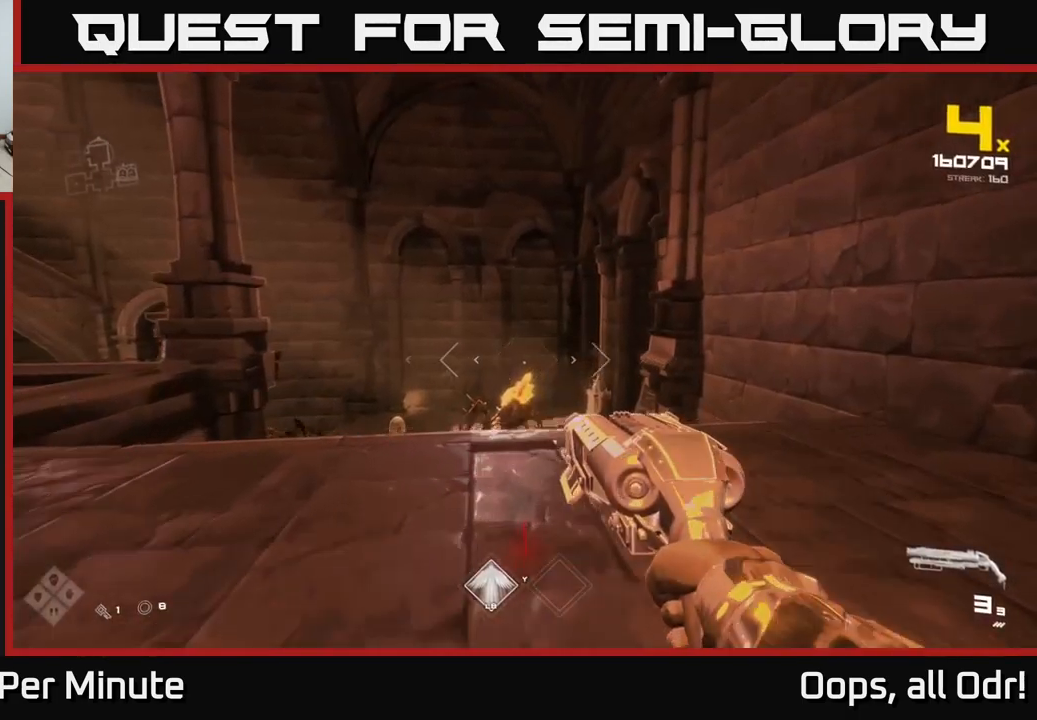
{"buttons": [], "left_stick": "up", "right_stick": "center", "events": [[184, "right_stick", "down"], [317, "right_stick", "center"], [367, "left_stick", "center"], [500, "left_stick", "up"]]}
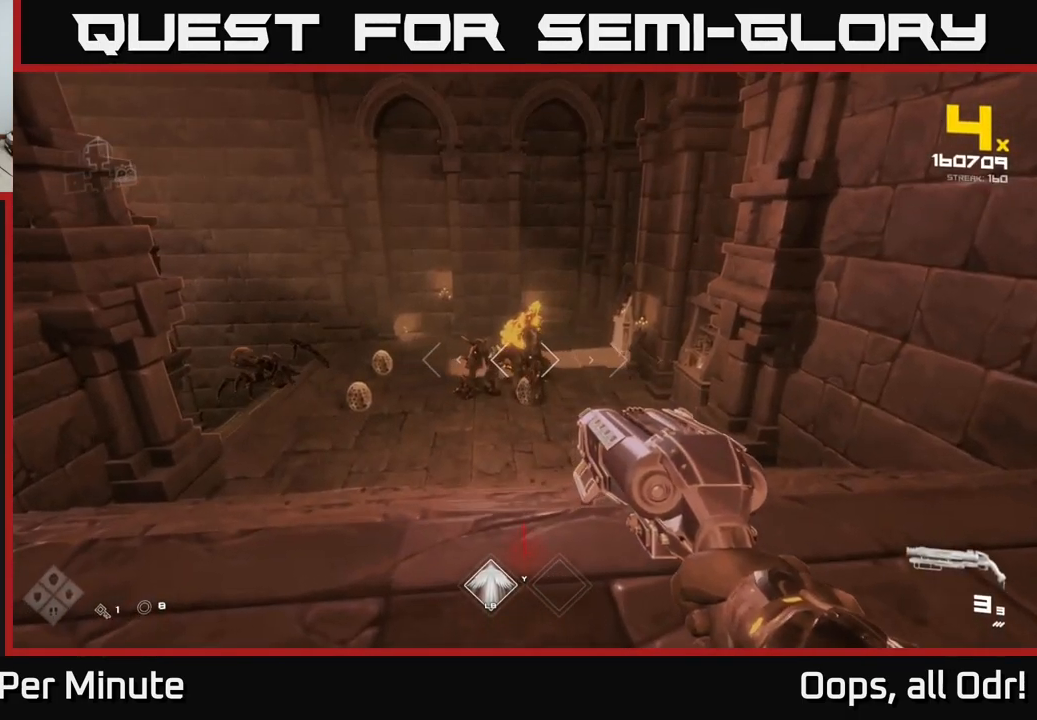
{"buttons": [], "left_stick": "up", "right_stick": "center", "events": [[17, "R2", "down"], [134, "R2", "up"], [167, "left_stick", "center"], [334, "R2", "down"], [434, "R2", "up"], [434, "left_stick", "up"]]}
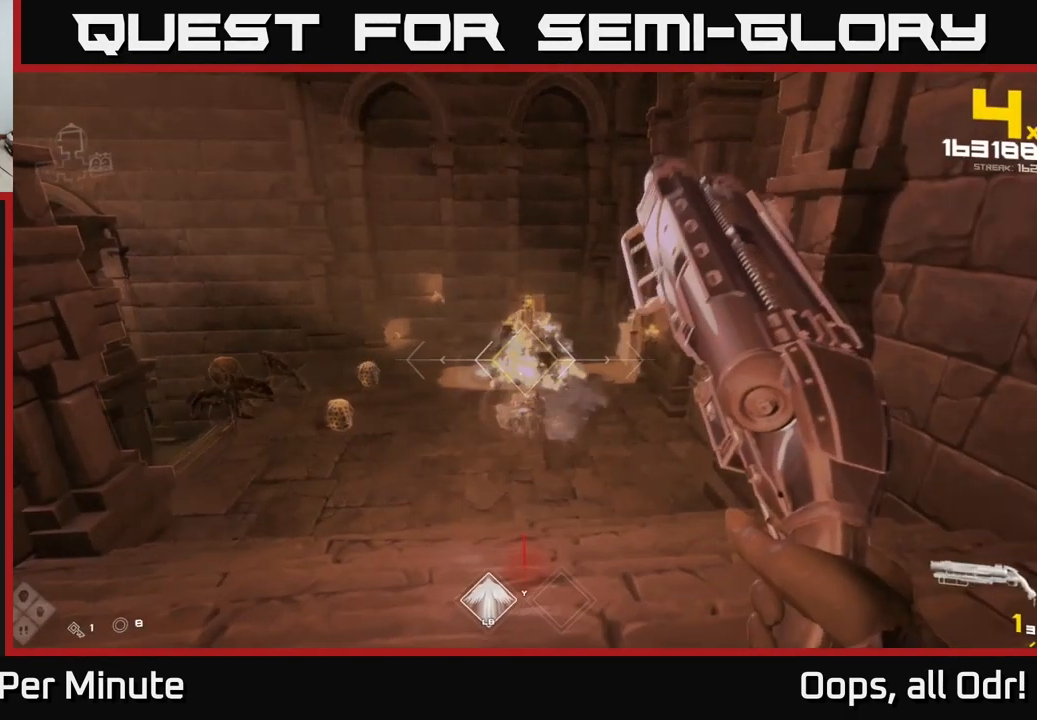
{"buttons": [], "left_stick": "right", "right_stick": "center", "events": [[17, "left_stick", "center"], [184, "R2", "down"], [200, "left_stick", "down"], [300, "R2", "up"], [467, "left_stick", "right"]]}
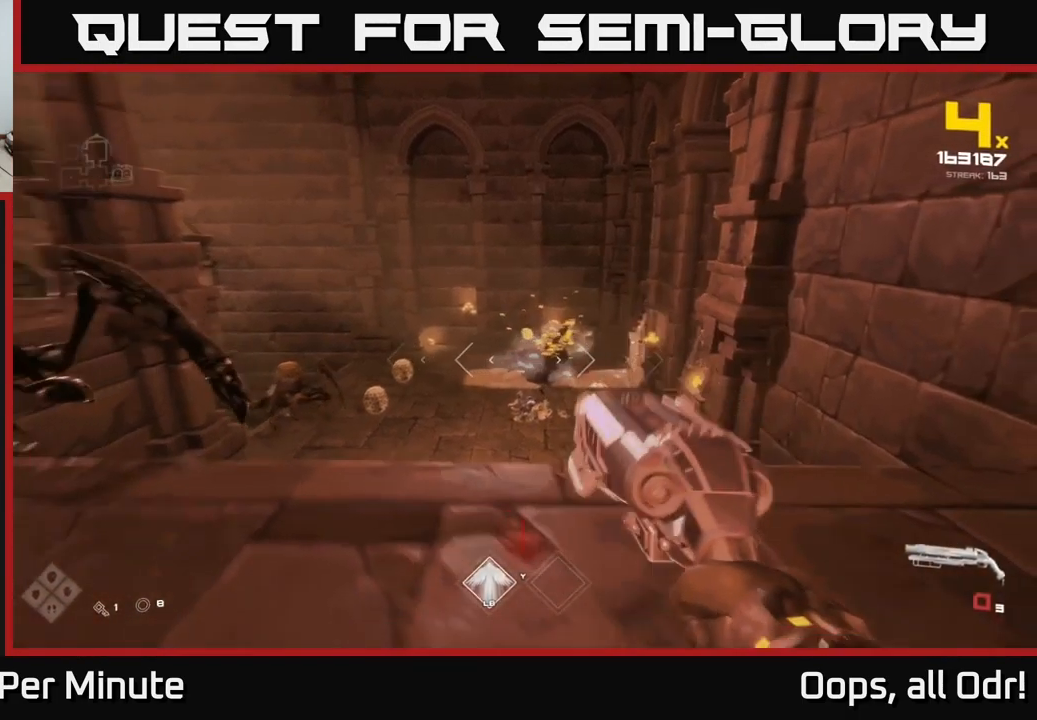
{"buttons": [], "left_stick": "down", "right_stick": "left", "events": [[34, "R1", "down"], [50, "left_stick", "center"], [134, "R1", "up"], [284, "left_stick", "up"], [300, "R1", "down"], [400, "right_stick", "left"], [416, "left_stick", "down"], [433, "R1", "up"]]}
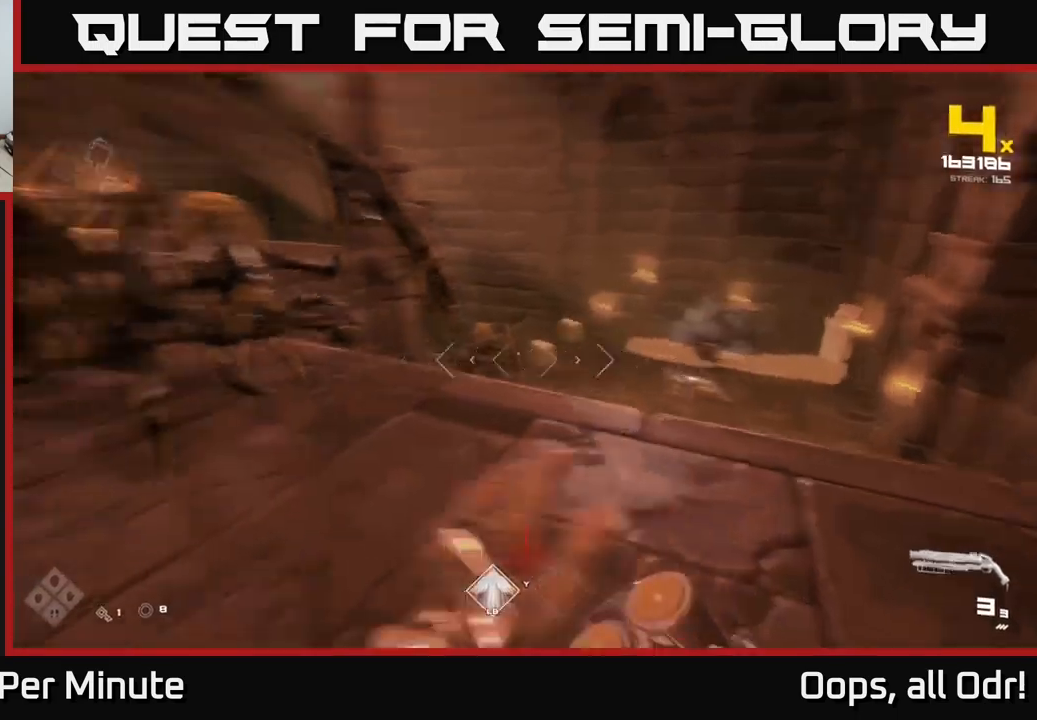
{"buttons": [], "left_stick": "down-left", "right_stick": "left", "events": [[33, "left_stick", "down-left"], [133, "left_stick", "center"], [166, "right_stick", "center"], [200, "R2", "down"], [266, "left_stick", "left"], [350, "R2", "up"], [433, "right_stick", "left"], [466, "left_stick", "down-left"]]}
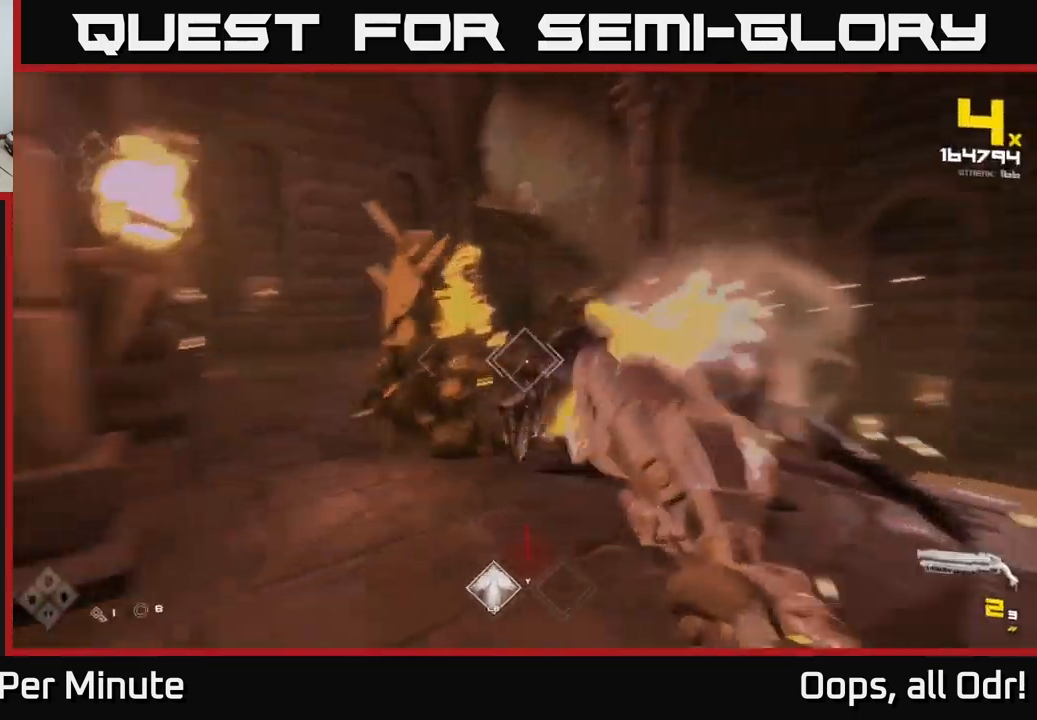
{"buttons": [], "left_stick": "up", "right_stick": "center", "events": [[50, "R2", "down"], [100, "left_stick", "center"], [100, "right_stick", "center"], [150, "R2", "up"], [200, "left_stick", "left"], [233, "right_stick", "right"], [366, "R2", "down"], [366, "right_stick", "left"], [400, "left_stick", "down"], [433, "right_stick", "center"], [450, "R2", "up"], [500, "left_stick", "up"]]}